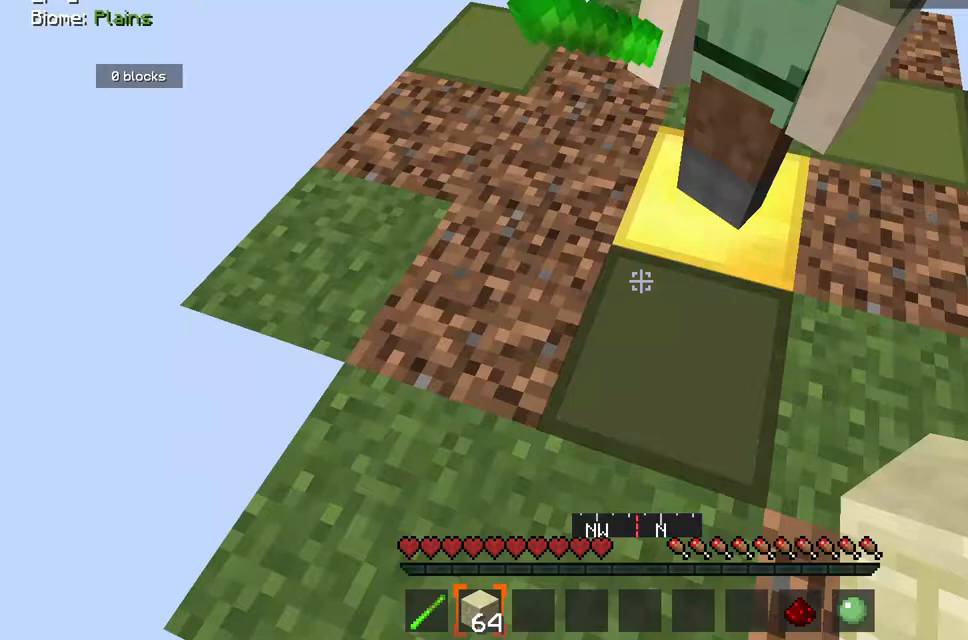
Gameplay with keyboard and mouse; each line is a JSON object with the keys and mouse buttons held at the frame after it. "events" lists presses ("down") and releases ("up") of "a", "d", "s", "space", "w", "mouse_left" and "mouse_right" between this image and that frame as [ms after this image, input, new state], when the widget could be followed in between. "mouse_left", "mouse_right" = the "left", "right" buttons of the "mouse" list. No other keys are recorded. Fast repeated clicks can show as one long hold. Mouse movement is not recorded.
{"keys": [], "mouse": ["left"], "events": [[483, "mouse_left", "down"]]}
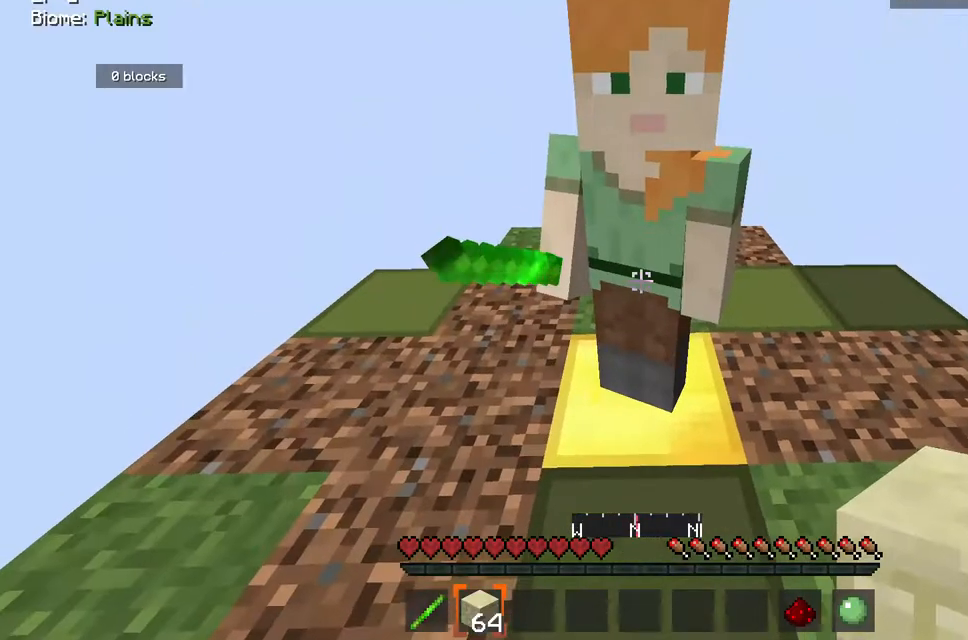
{"keys": [], "mouse": [], "events": [[150, "mouse_left", "up"]]}
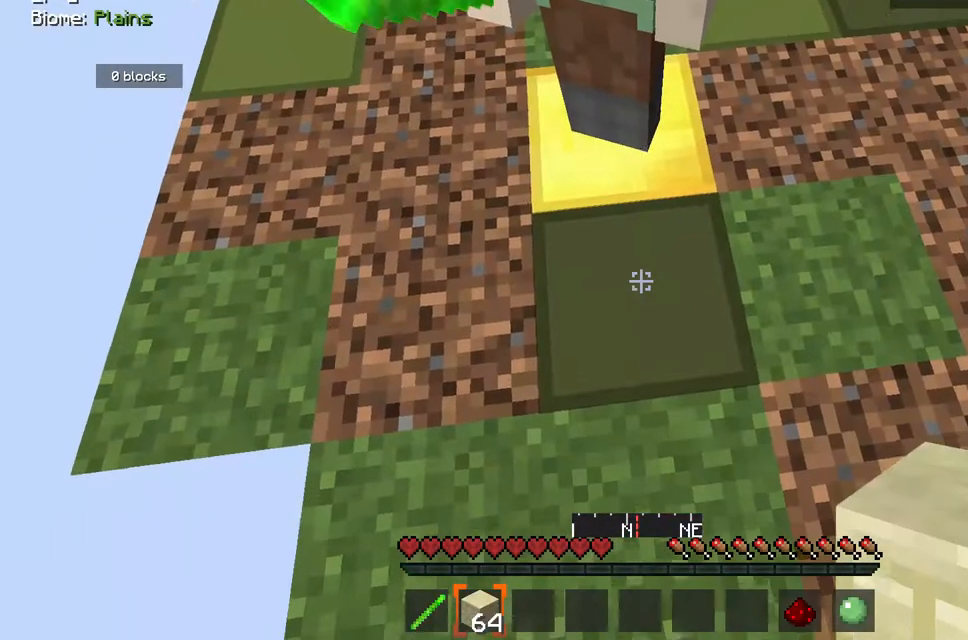
{"keys": [], "mouse": ["right"], "events": [[33, "mouse_right", "down"]]}
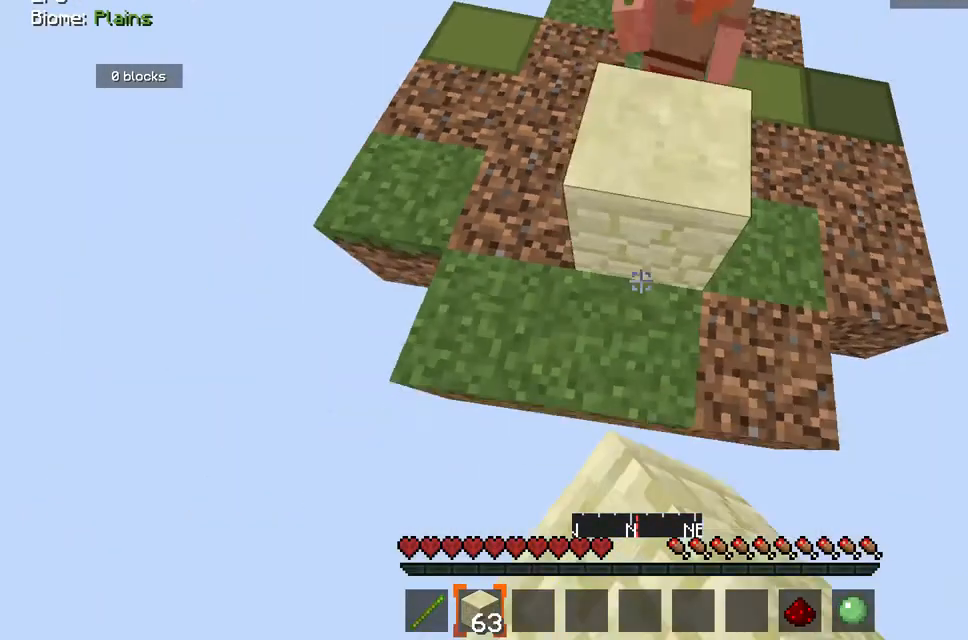
{"keys": [], "mouse": ["right"], "events": []}
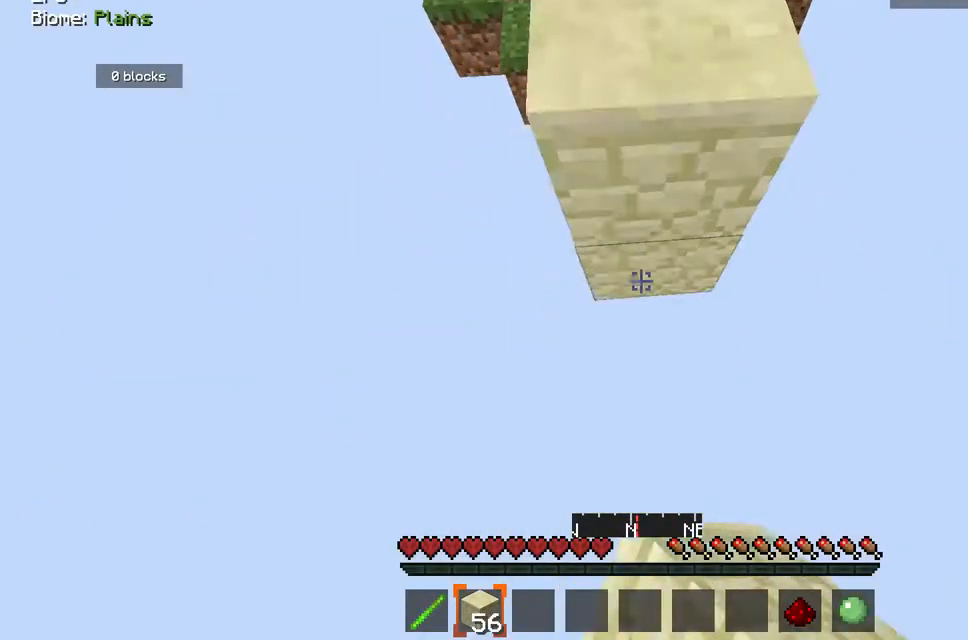
{"keys": [], "mouse": ["right"], "events": []}
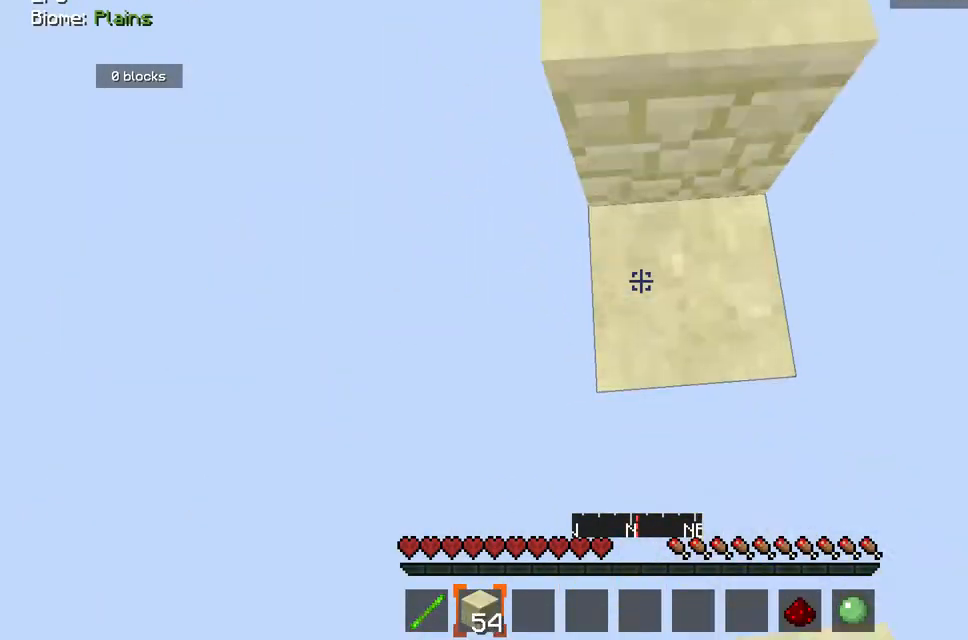
{"keys": [], "mouse": ["right"], "events": []}
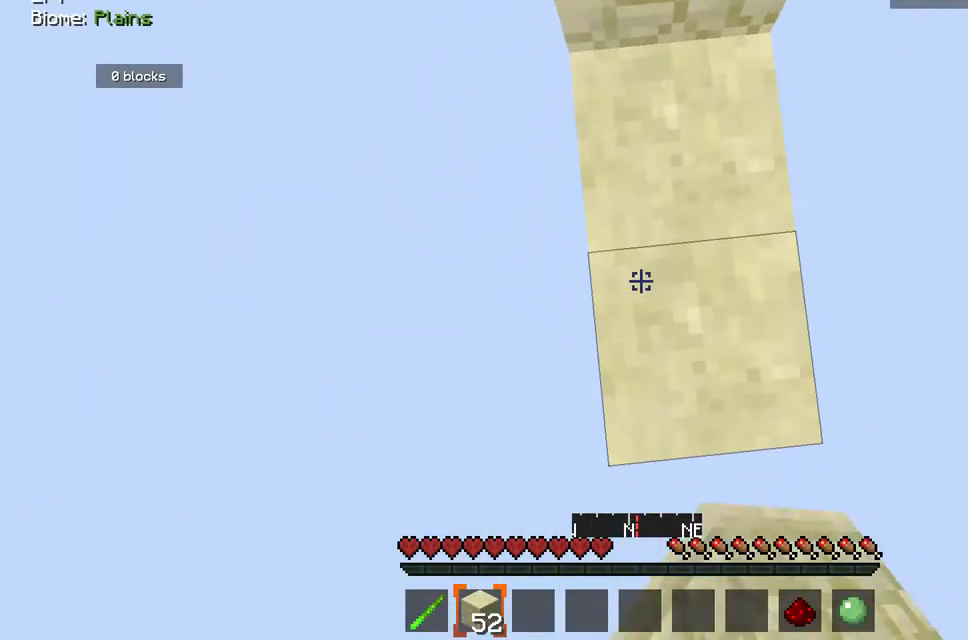
{"keys": [], "mouse": [], "events": [[467, "mouse_right", "up"]]}
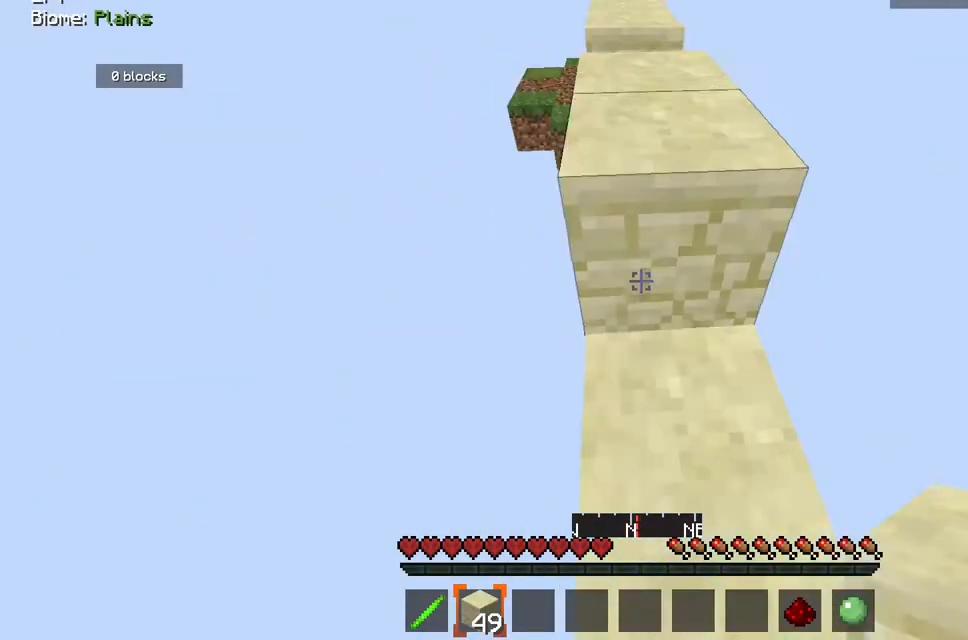
{"keys": [], "mouse": [], "events": []}
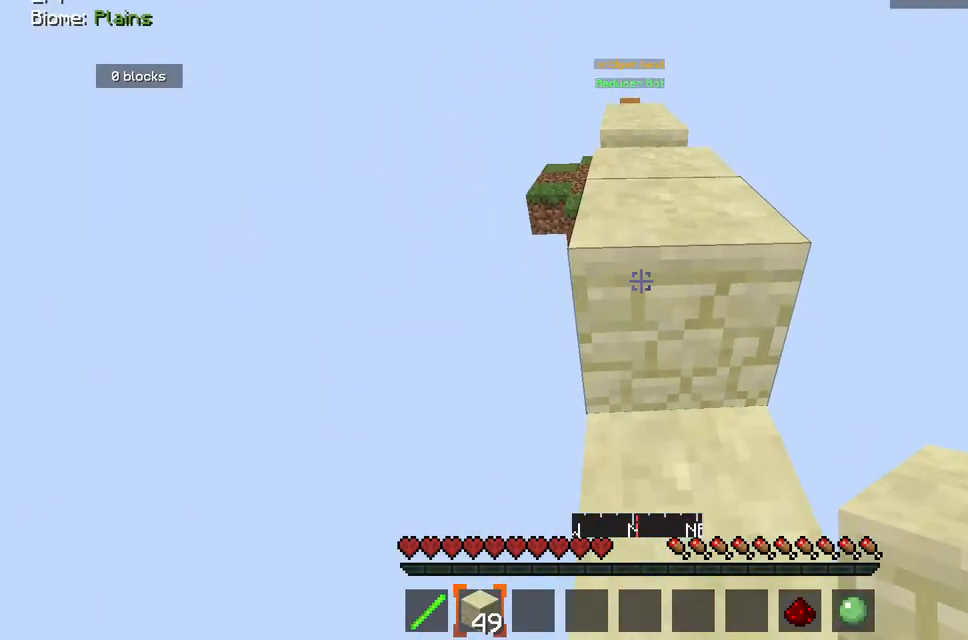
{"keys": [], "mouse": [], "events": []}
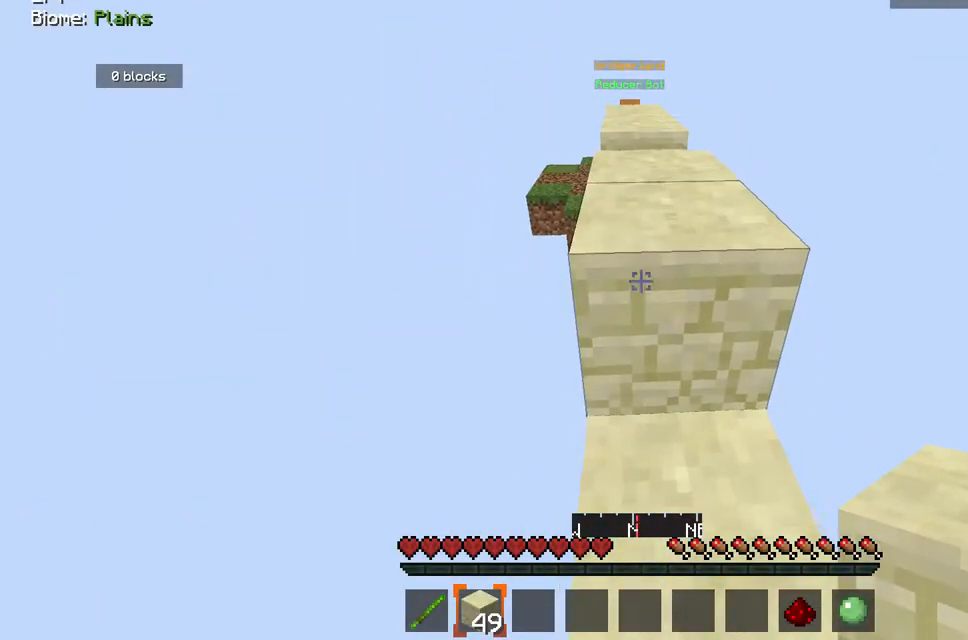
{"keys": [], "mouse": [], "events": []}
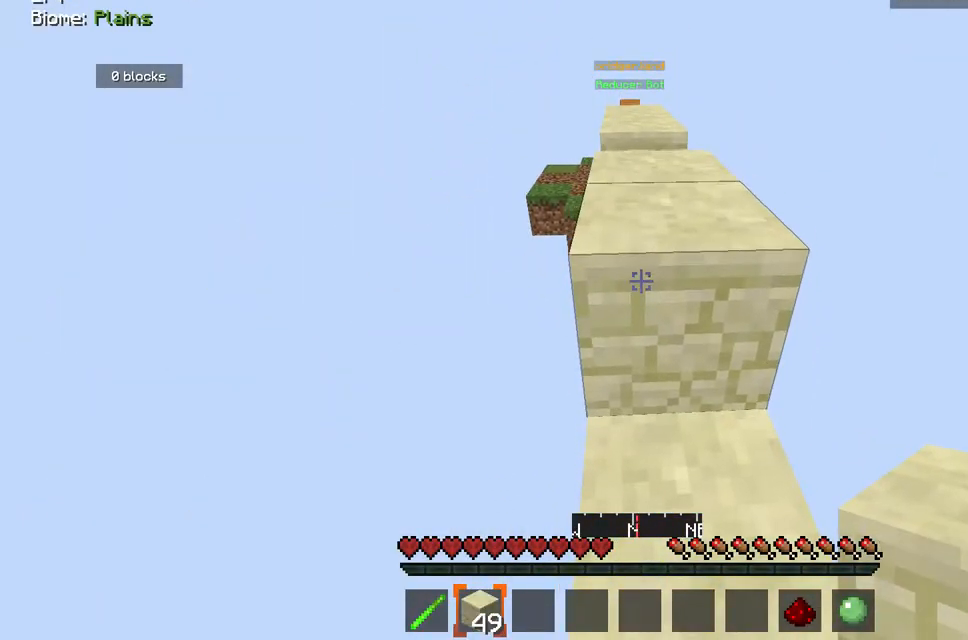
{"keys": [], "mouse": [], "events": []}
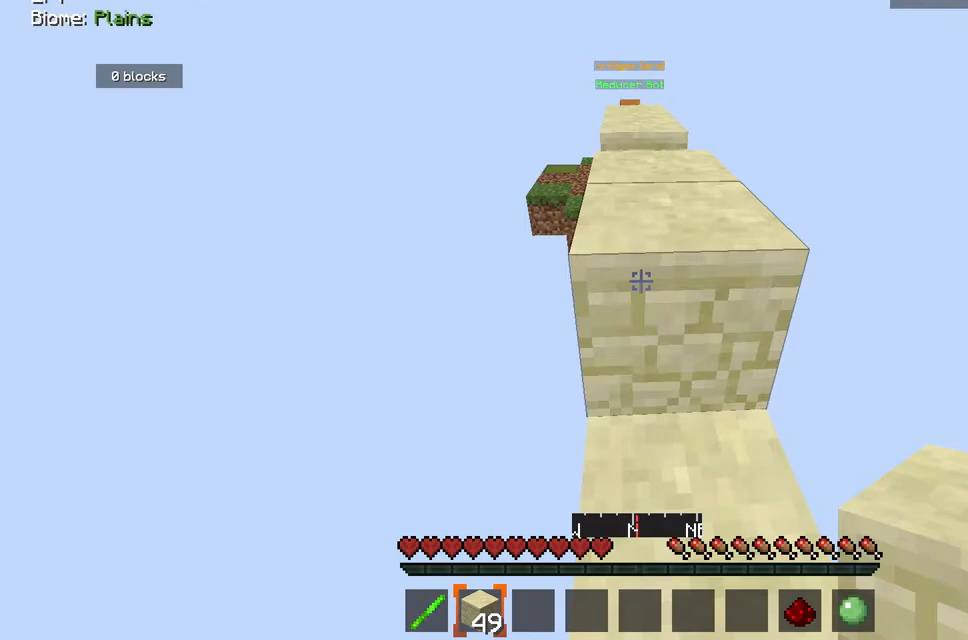
{"keys": [], "mouse": [], "events": []}
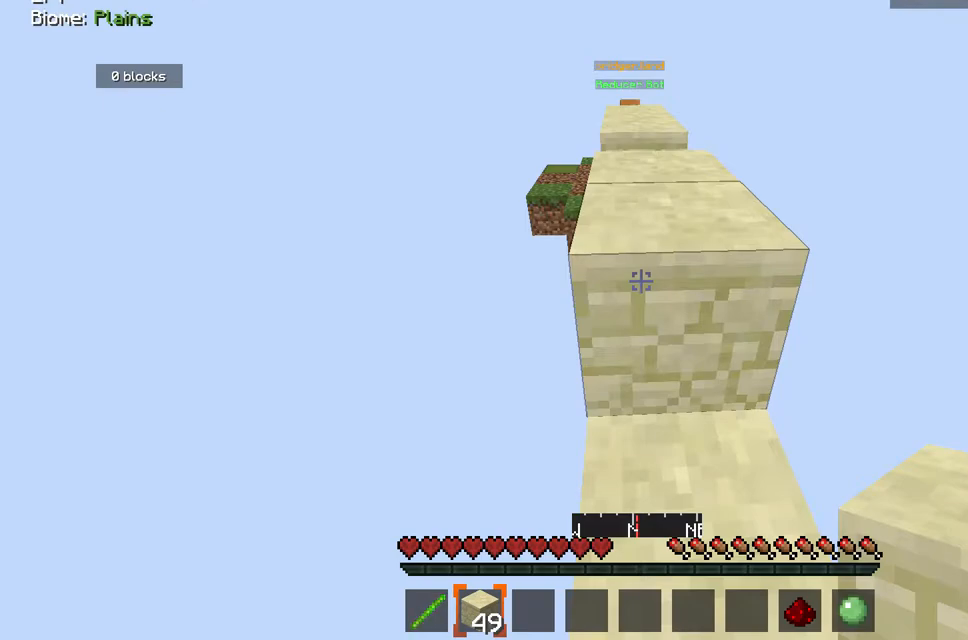
{"keys": ["space", "w"], "mouse": ["left"], "events": [[83, "w", "down"], [233, "space", "down"], [500, "mouse_left", "down"]]}
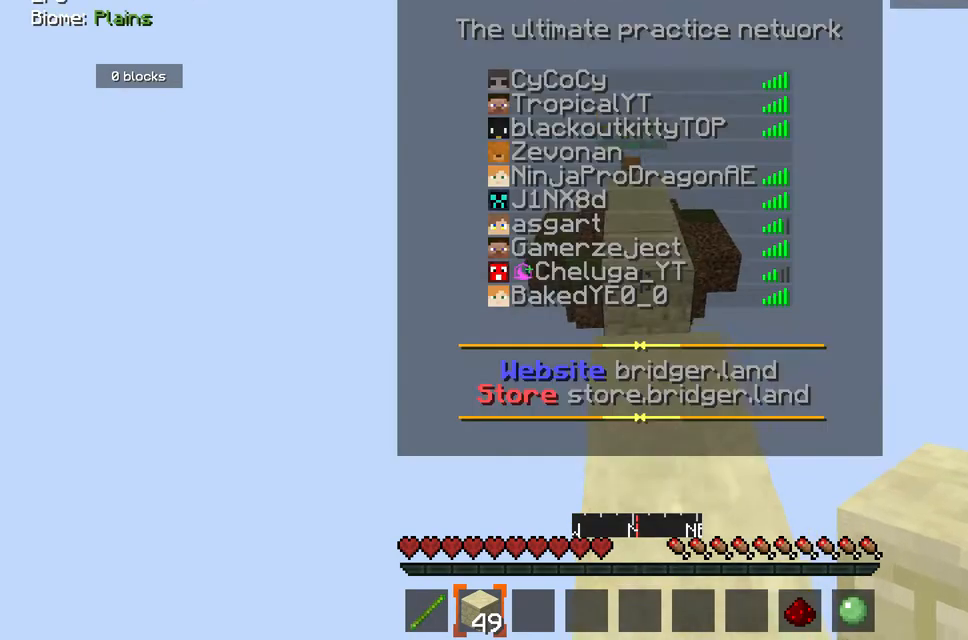
{"keys": ["d", "space"], "mouse": [], "events": [[133, "mouse_left", "up"], [483, "d", "down"], [483, "w", "up"]]}
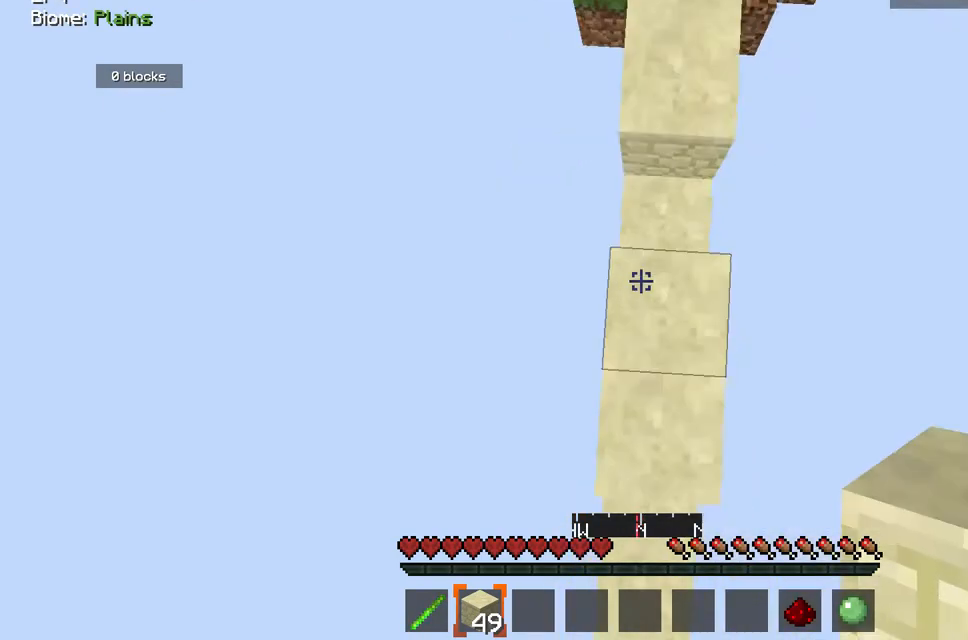
{"keys": ["d", "s", "space"], "mouse": ["right"], "events": [[183, "mouse_right", "down"], [183, "s", "down"]]}
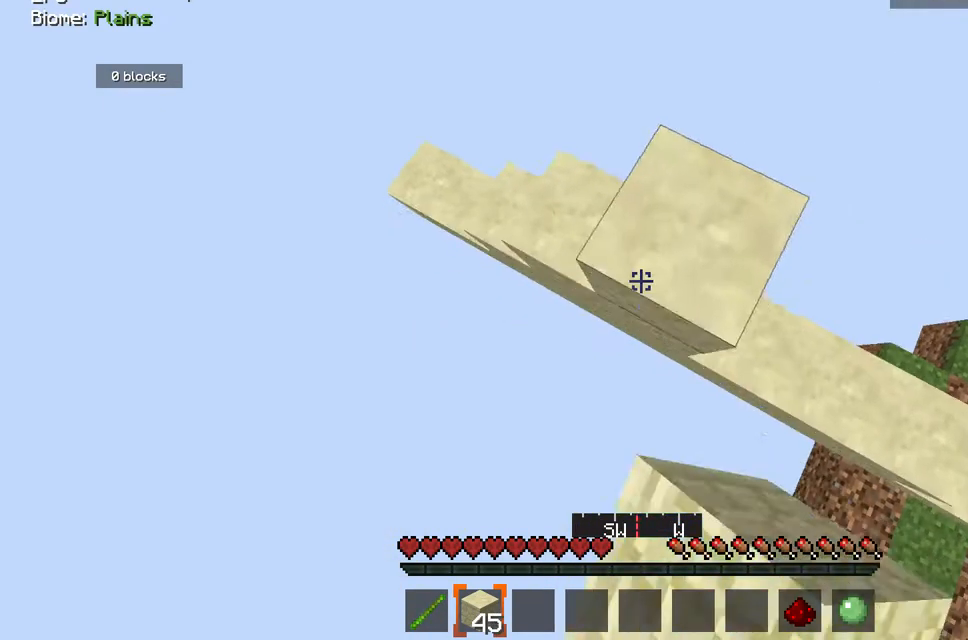
{"keys": ["d", "space"], "mouse": ["right"]}
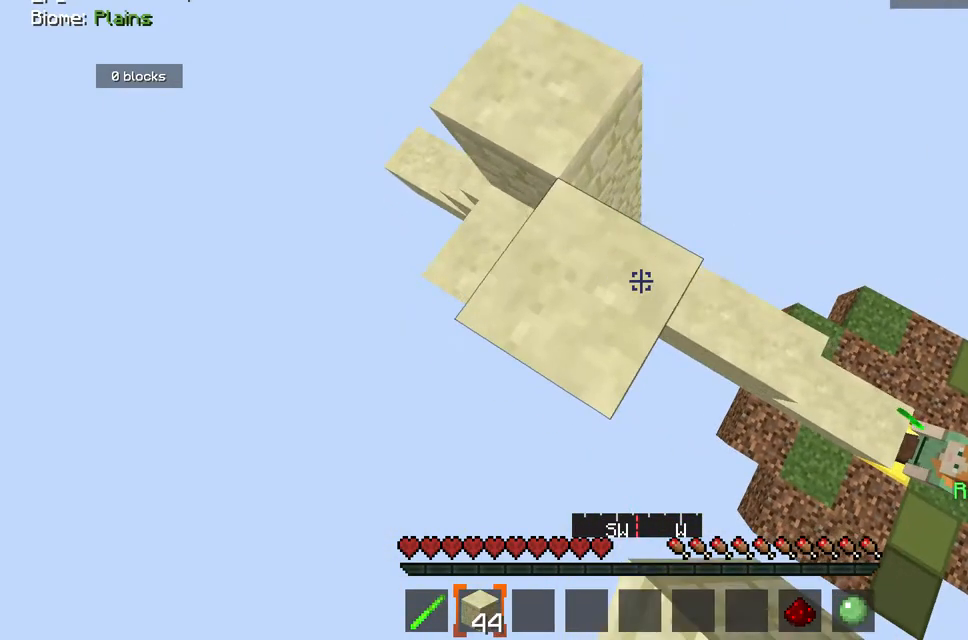
{"keys": ["d", "s", "space"], "mouse": ["right"], "events": [[83, "s", "down"], [250, "mouse_right", "up"], [300, "mouse_right", "down"]]}
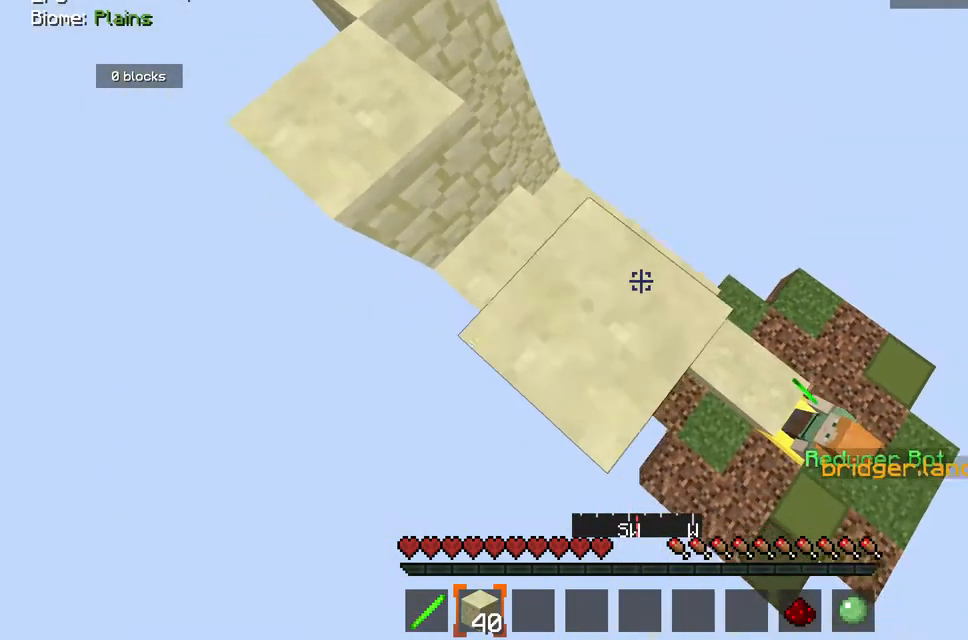
{"keys": ["d", "s", "space"], "mouse": ["right"], "events": []}
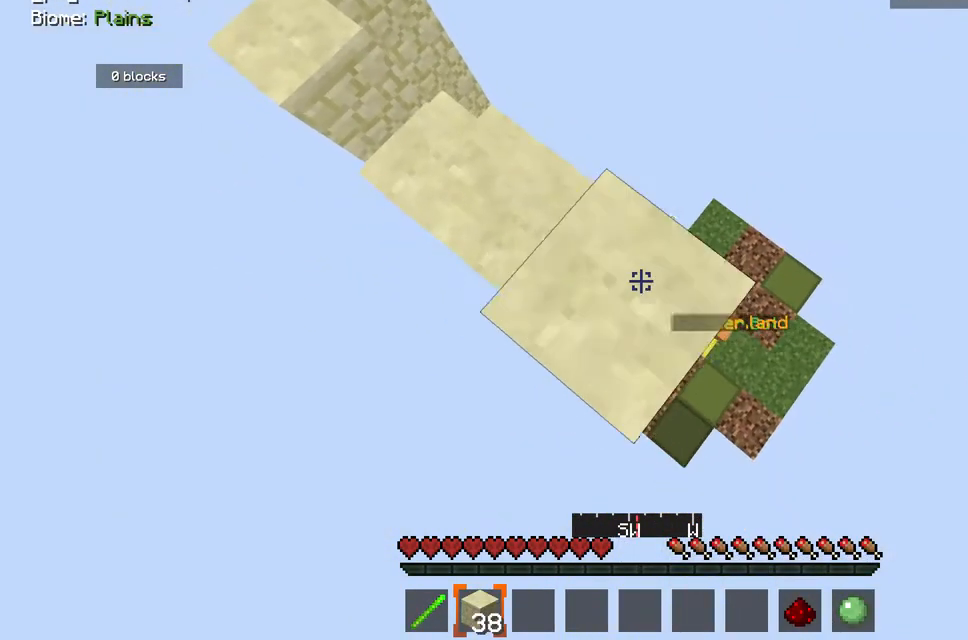
{"keys": ["d", "s"], "mouse": [], "events": [[133, "space", "up"], [233, "mouse_right", "up"]]}
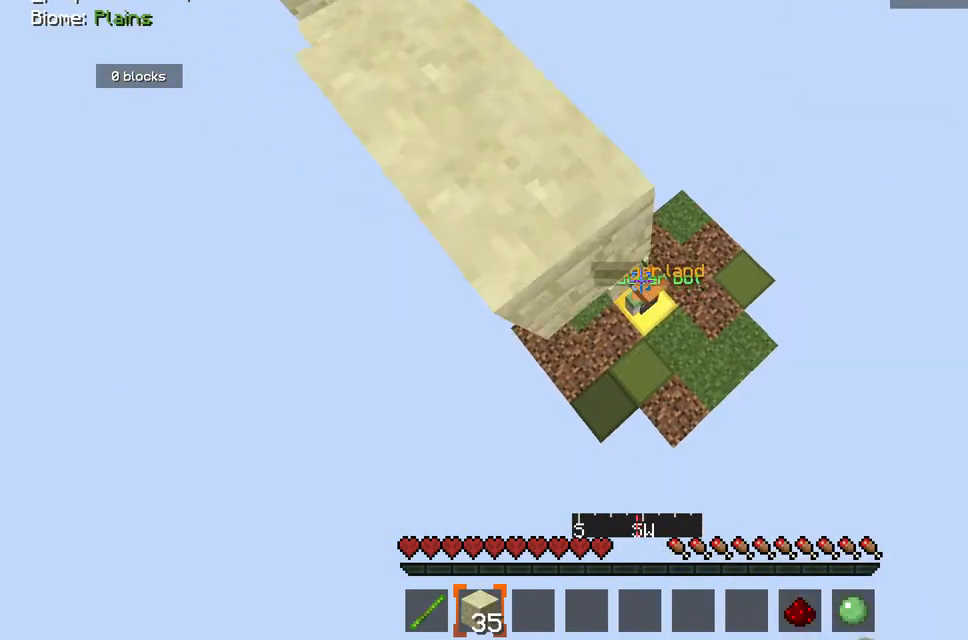
{"keys": ["d", "w"], "mouse": [], "events": [[17, "s", "up"], [183, "w", "down"]]}
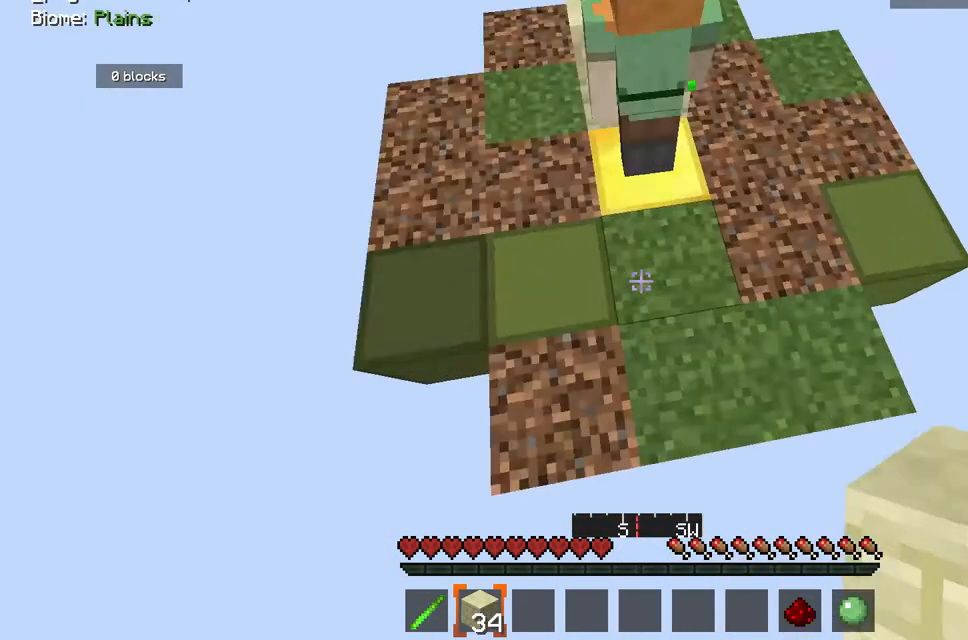
{"keys": [], "mouse": ["right"], "events": [[133, "d", "up"], [233, "mouse_right", "down"], [233, "w", "up"]]}
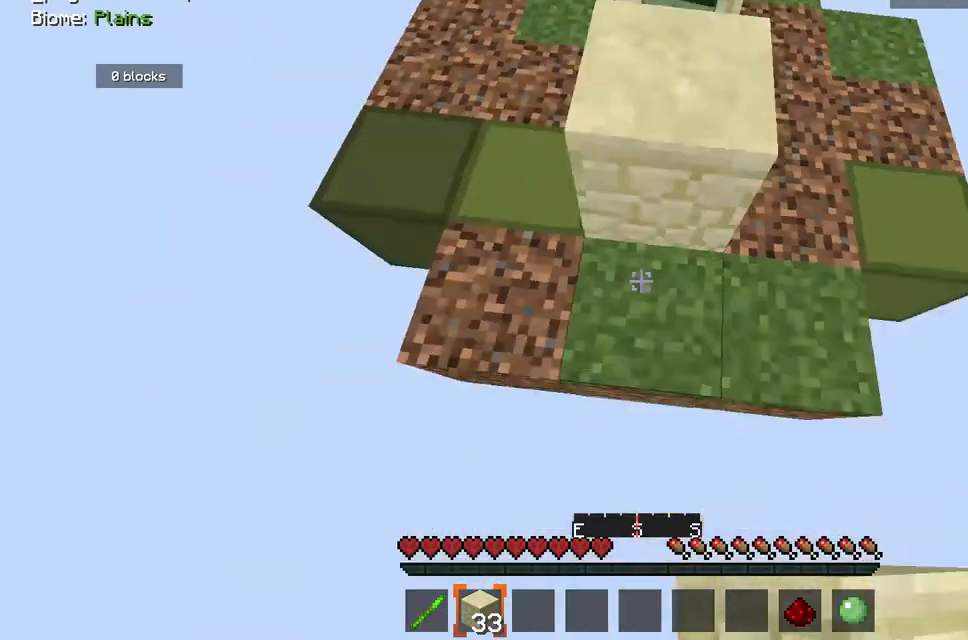
{"keys": [], "mouse": ["right"], "events": []}
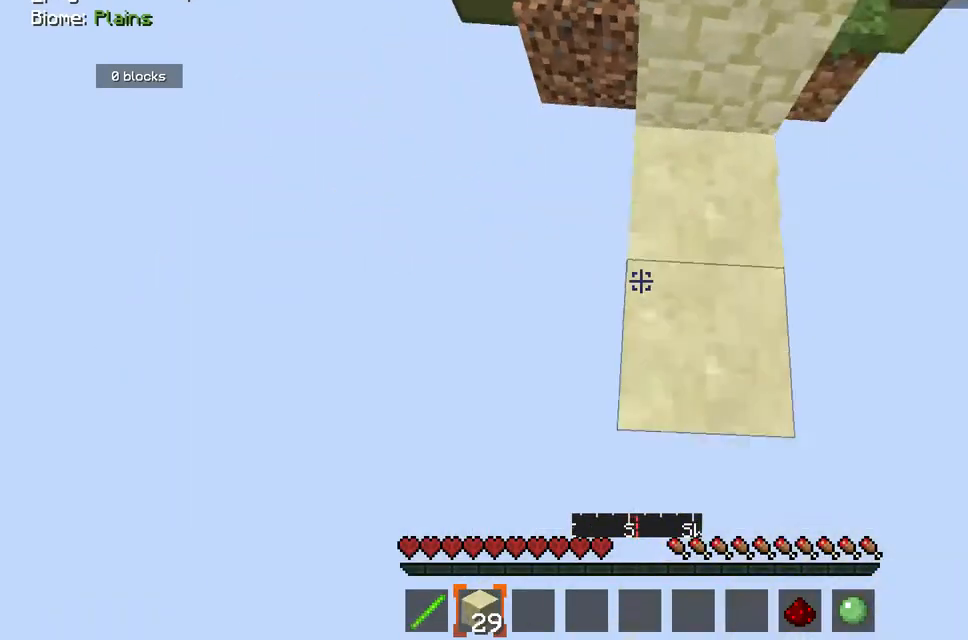
{"keys": [], "mouse": ["right"], "events": []}
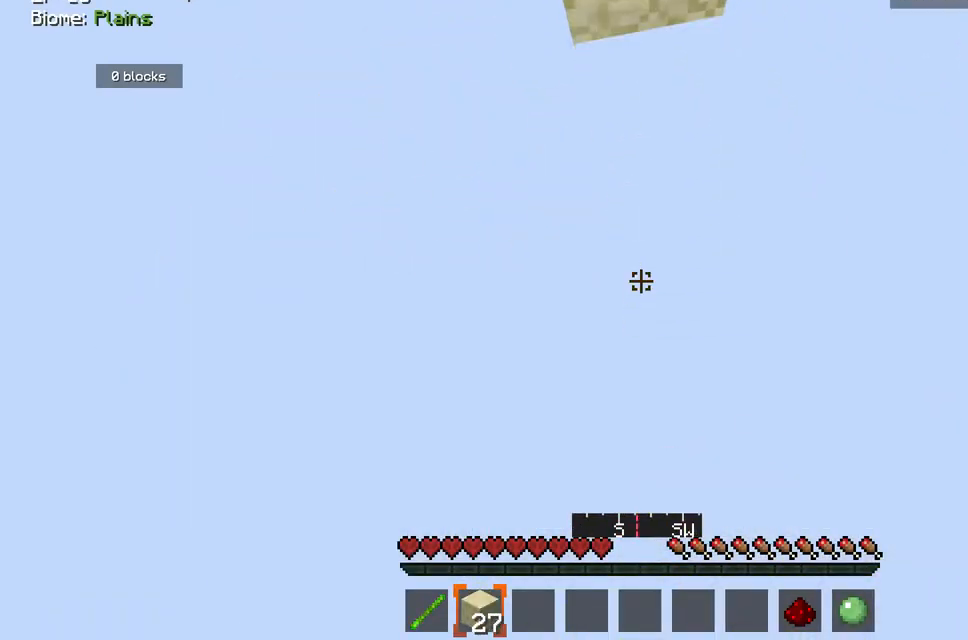
{"keys": [], "mouse": ["right"], "events": []}